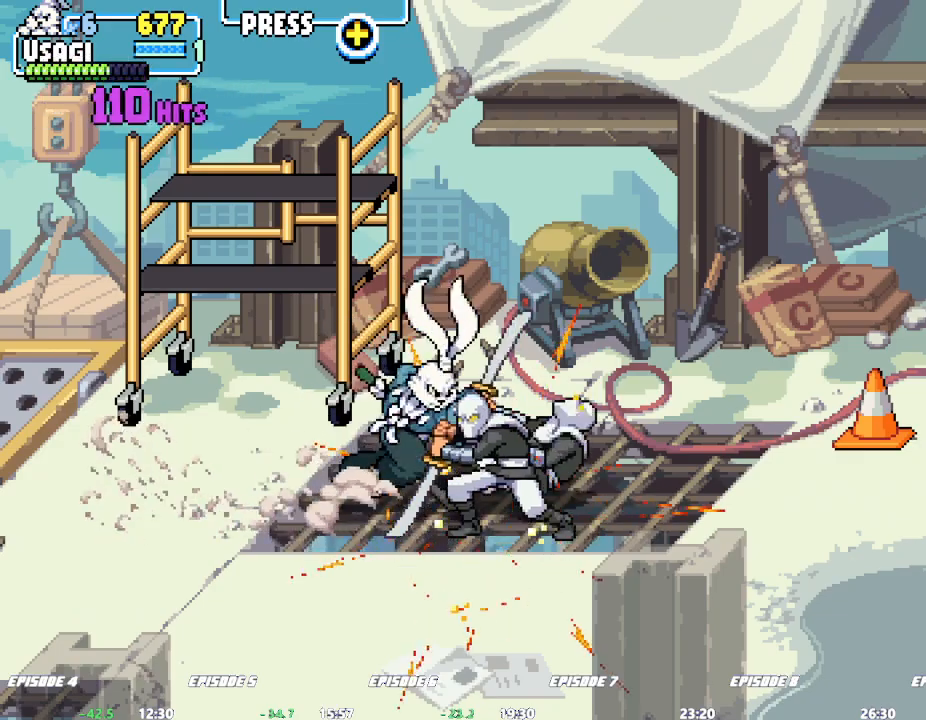
Gameplay with a controller (arcade stick); each line is a JSON object with the inputs held at the frame after it (dt_ms = milliseconds from this image to that frame). "events" lists button and stick changes between this image and that frame as [ms after this image, input, new state], when the widget could be followed in between. Not read: CROSS DPAD_RIGHT L2 L3 R3 SQUARE TRIANGLE.
{"dt_ms": 500, "buttons": [], "left_stick": "center", "events": []}
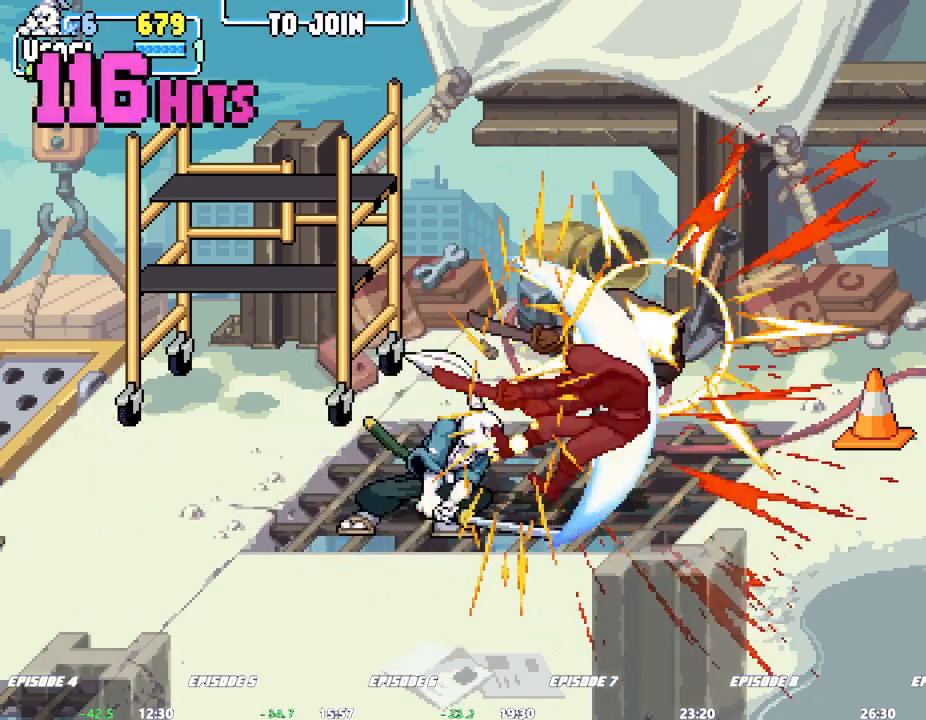
{"dt_ms": 500, "buttons": [], "left_stick": "down-right", "events": [[150, "left_stick", "right"], [333, "left_stick", "down-right"]]}
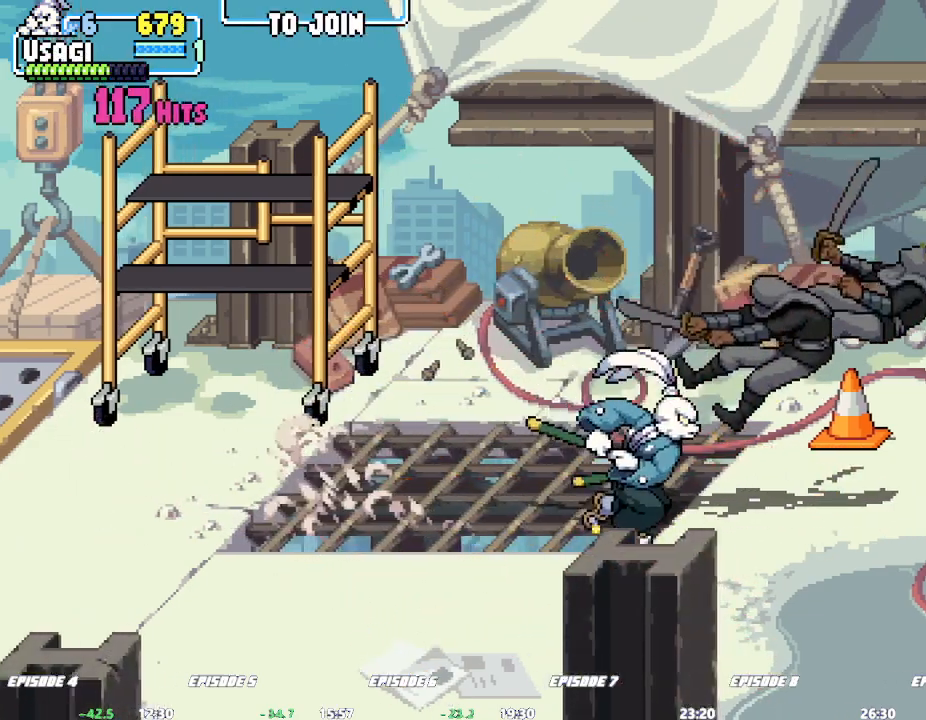
{"dt_ms": 1000, "buttons": [], "left_stick": "center"}
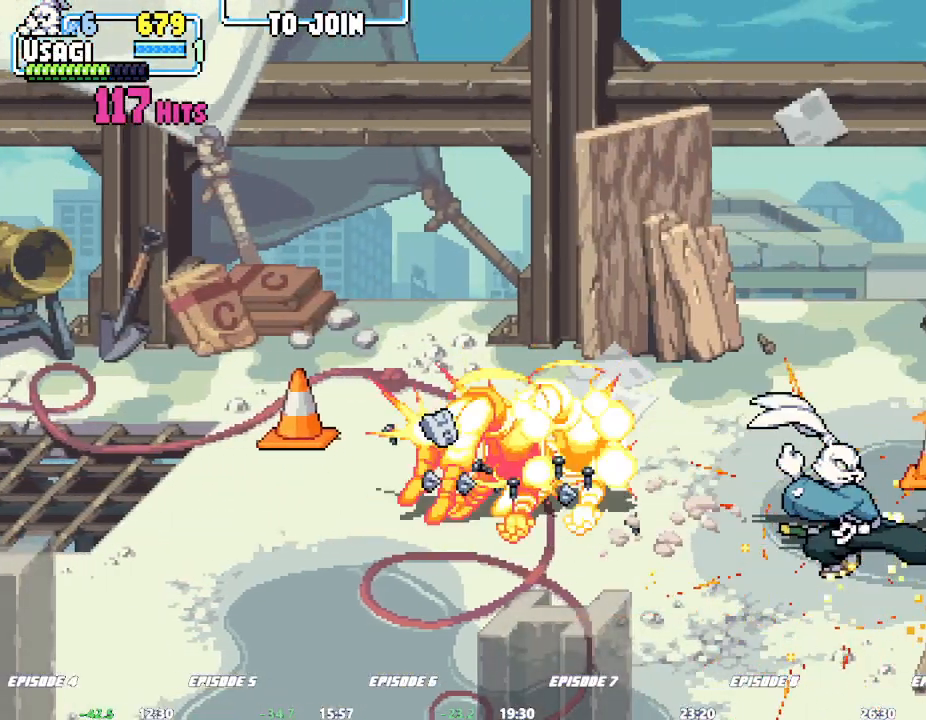
{"dt_ms": 500, "buttons": [], "left_stick": "right", "events": [[333, "left_stick", "right"], [383, "left_stick", "center"], [433, "left_stick", "right"]]}
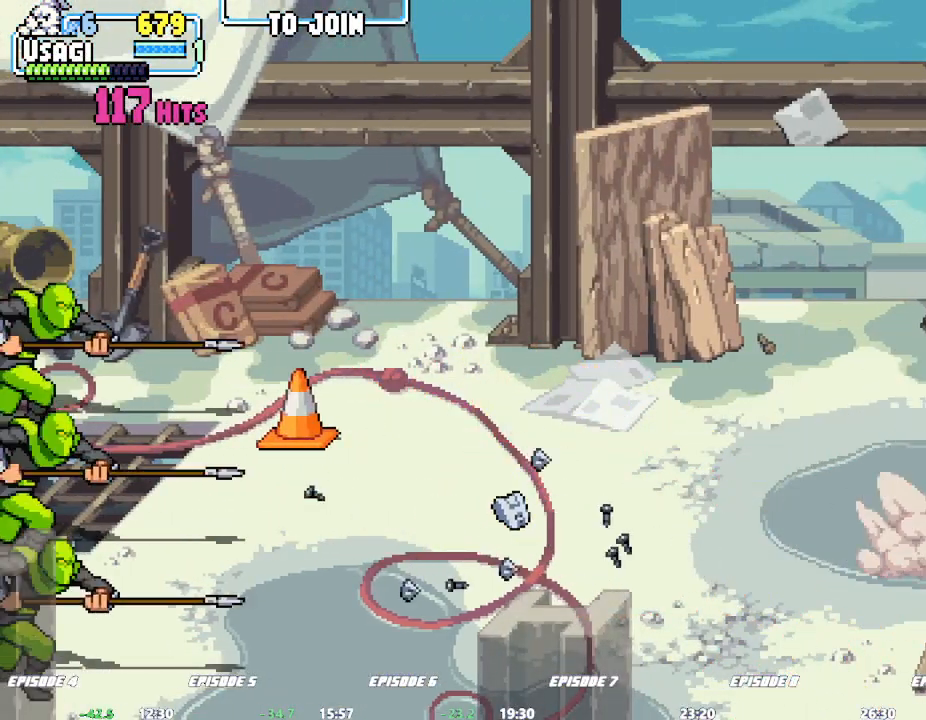
{"dt_ms": 500, "buttons": [], "left_stick": "center", "events": [[17, "left_stick", "center"]]}
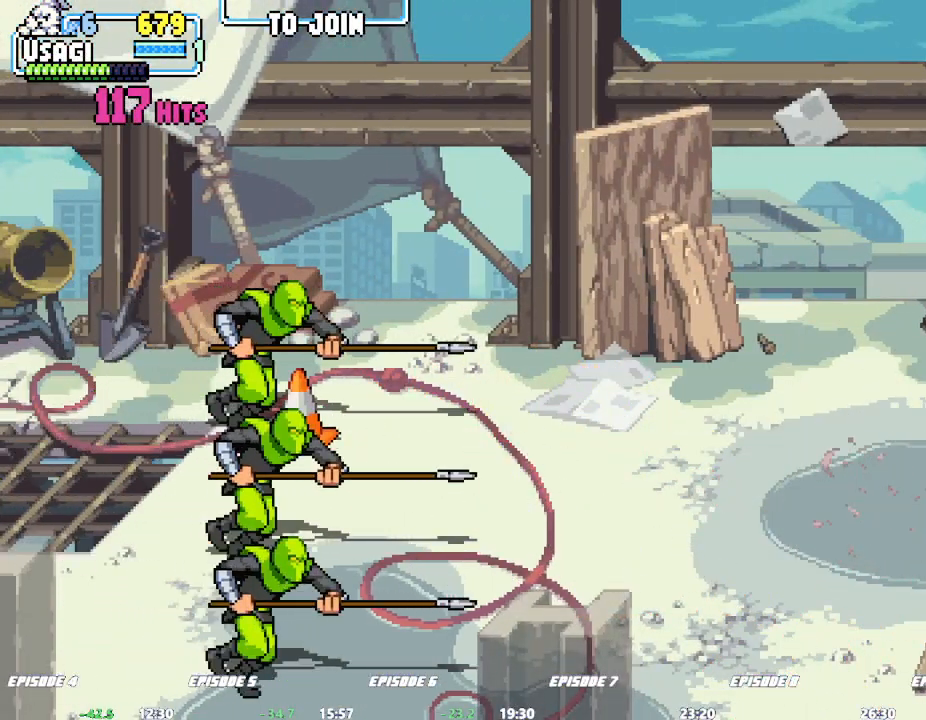
{"dt_ms": 500, "buttons": [], "left_stick": "left", "events": [[117, "left_stick", "left"], [167, "left_stick", "center"], [217, "left_stick", "left"]]}
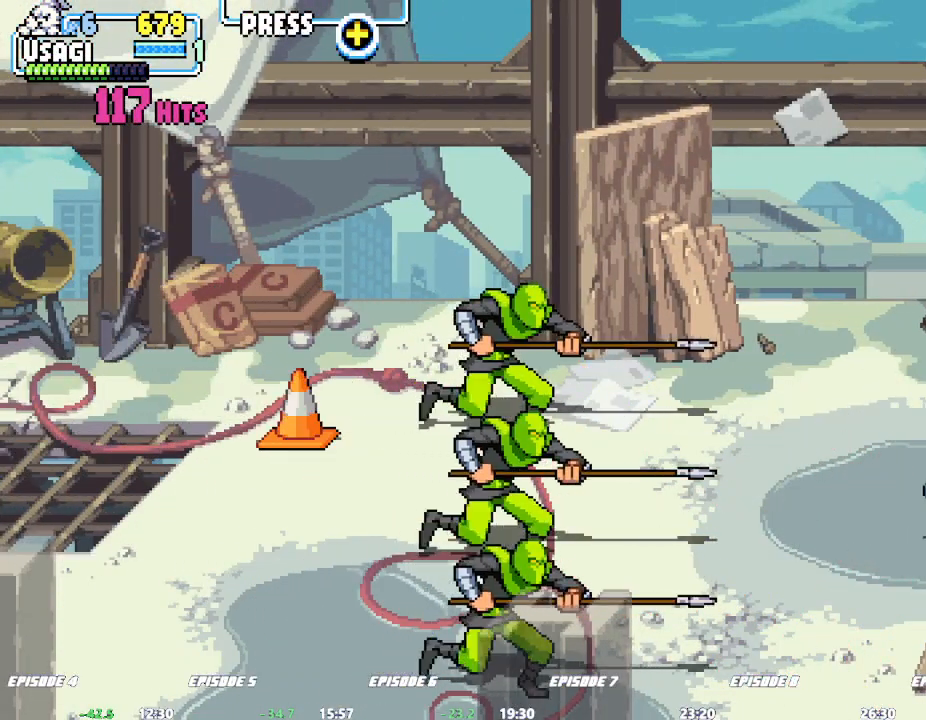
{"dt_ms": 500, "buttons": [], "left_stick": "down", "events": [[100, "left_stick", "center"], [450, "left_stick", "down"]]}
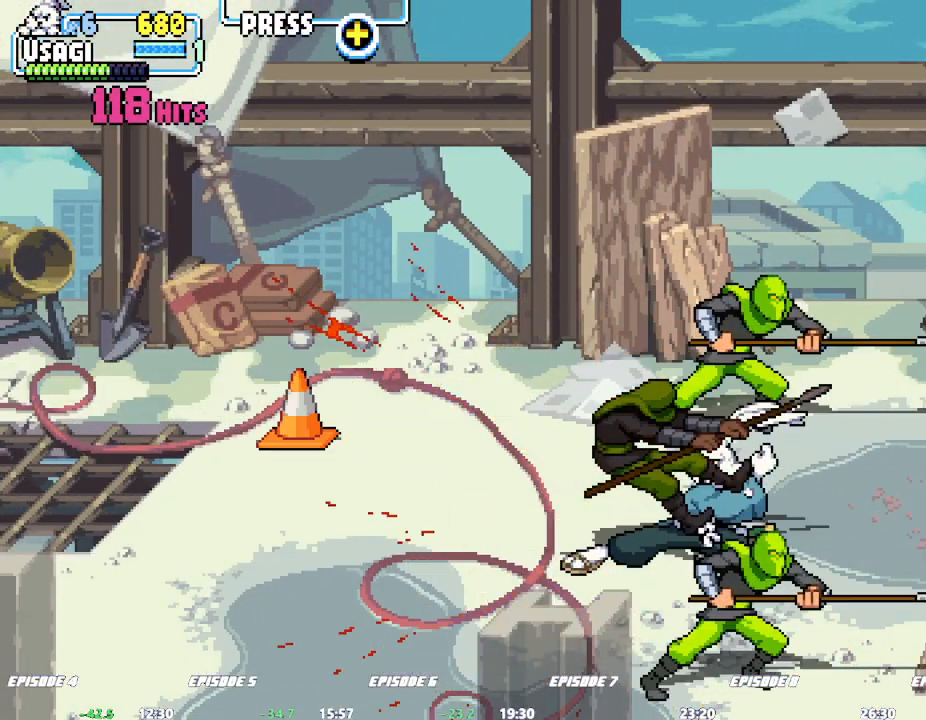
{"dt_ms": 500, "buttons": [], "left_stick": "right", "events": [[67, "left_stick", "down-right"], [300, "left_stick", "right"]]}
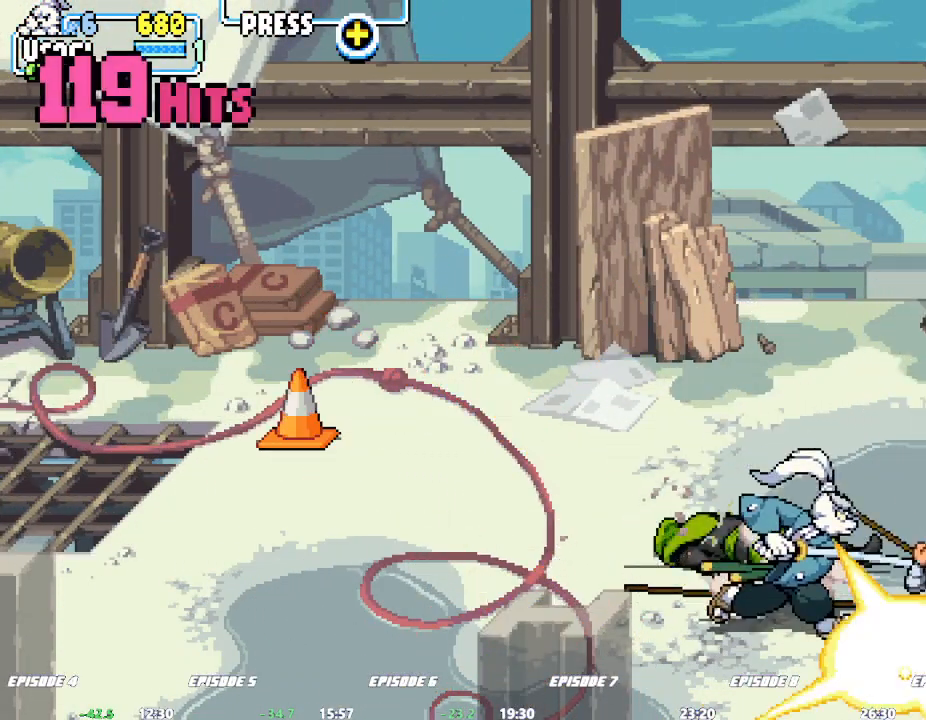
{"dt_ms": 500, "buttons": [], "left_stick": "right", "events": [[83, "left_stick", "center"], [400, "left_stick", "right"]]}
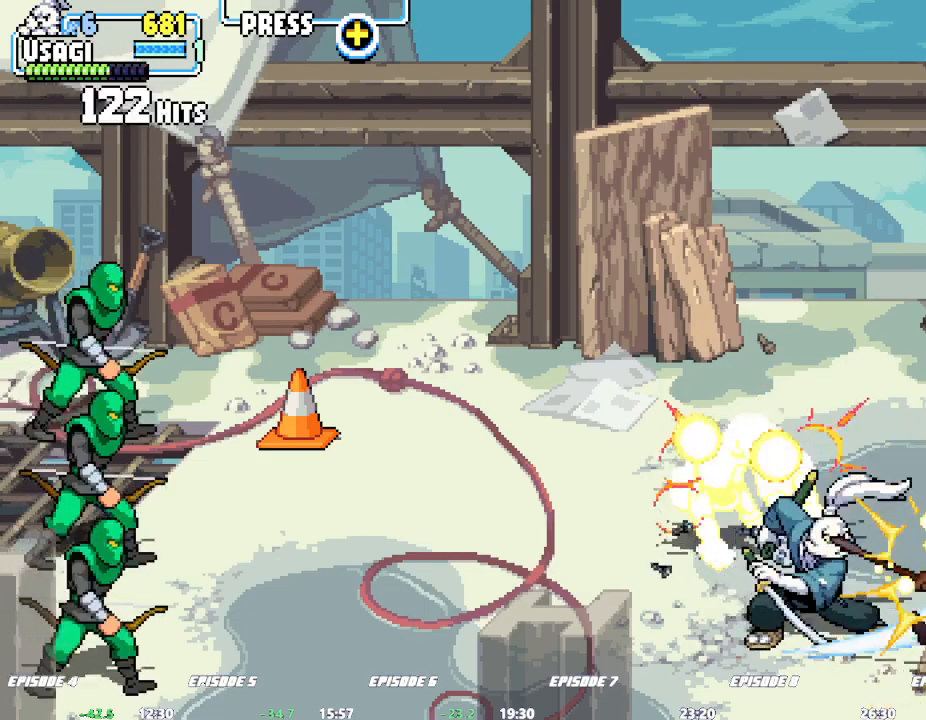
{"dt_ms": 500, "buttons": [], "left_stick": "up"}
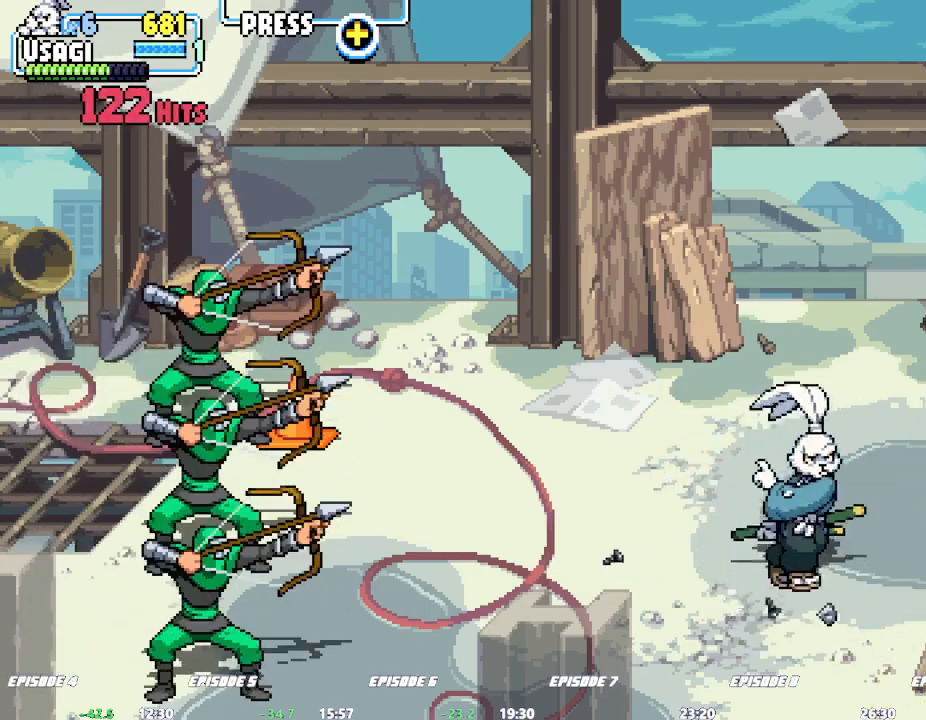
{"dt_ms": 500, "buttons": [], "left_stick": "center", "events": [[283, "left_stick", "up-right"], [483, "left_stick", "center"]]}
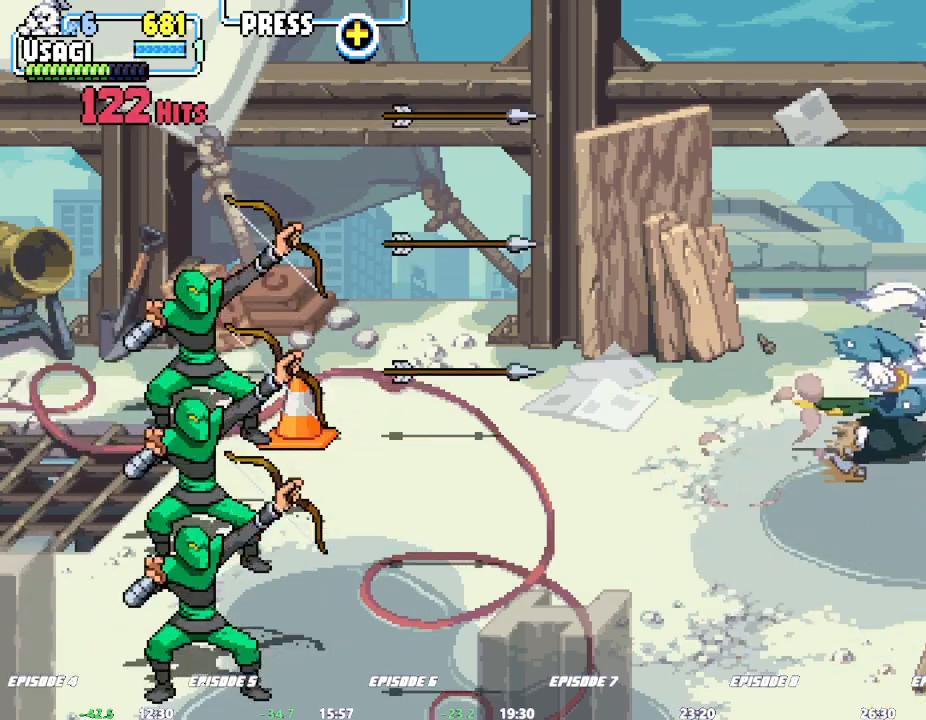
{"dt_ms": 500, "buttons": [], "left_stick": "center"}
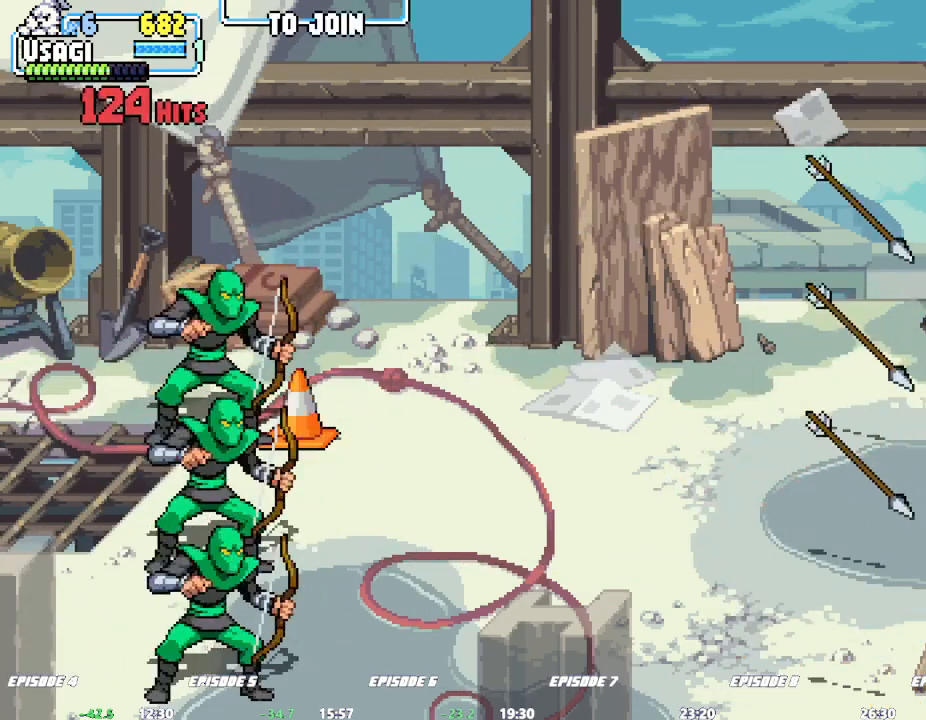
{"dt_ms": 500, "buttons": [], "left_stick": "center"}
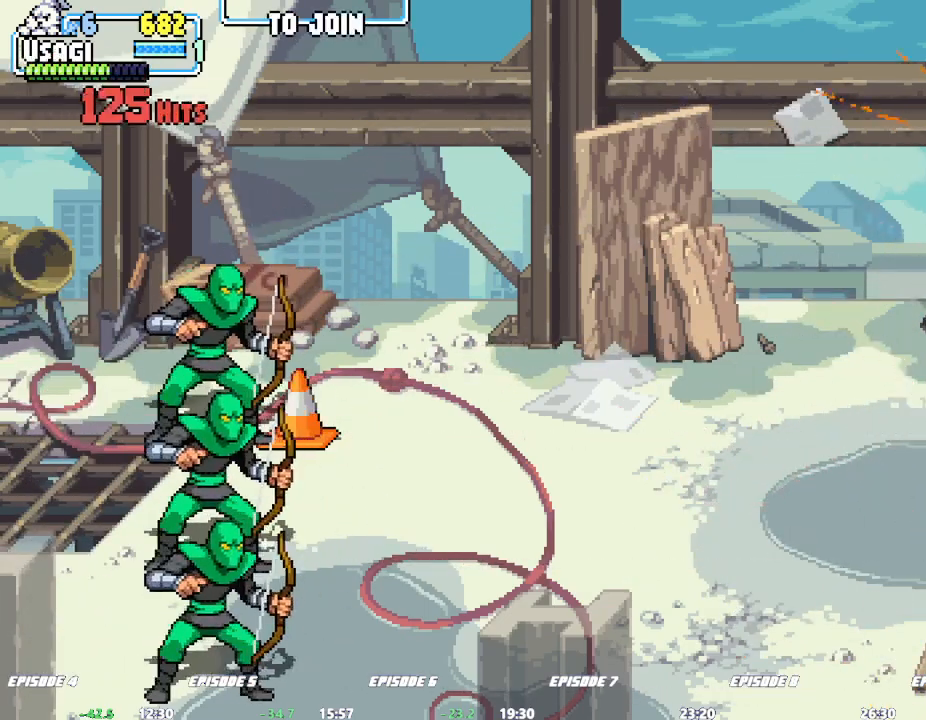
{"dt_ms": 500, "buttons": [], "left_stick": "down-left", "events": [[217, "left_stick", "down"], [300, "left_stick", "down-left"]]}
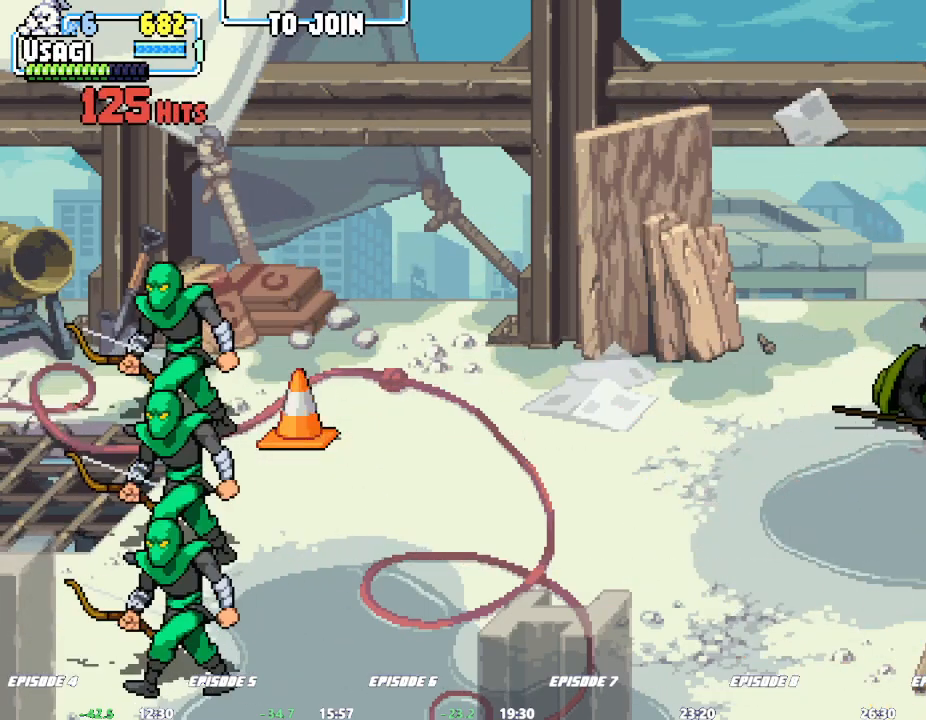
{"dt_ms": 500, "buttons": [], "left_stick": "center", "events": [[83, "left_stick", "down-right"], [217, "left_stick", "center"]]}
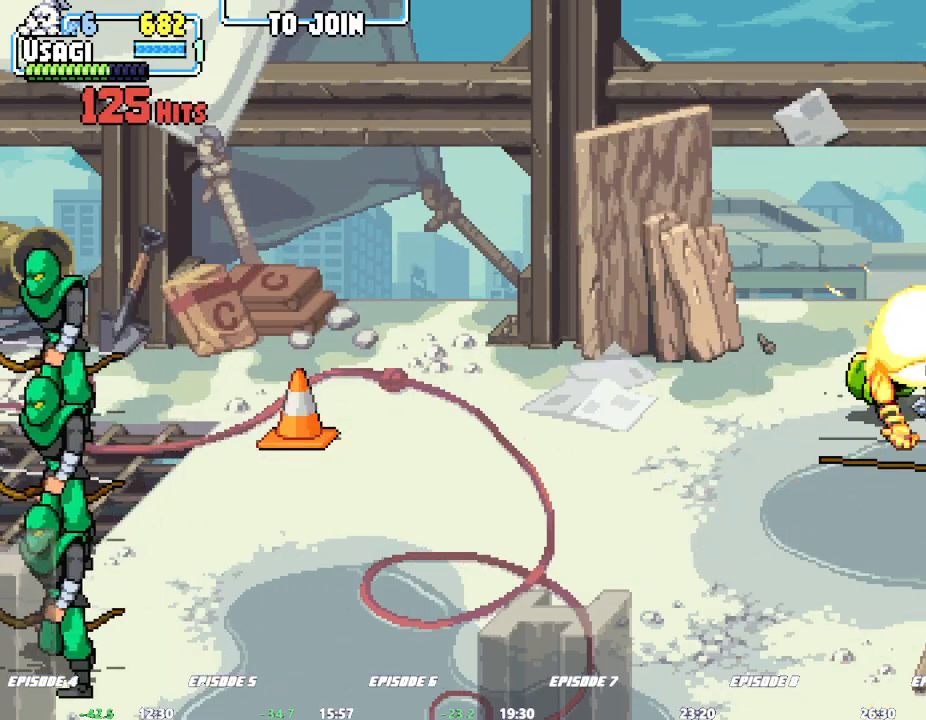
{"dt_ms": 1000, "buttons": [], "left_stick": "center"}
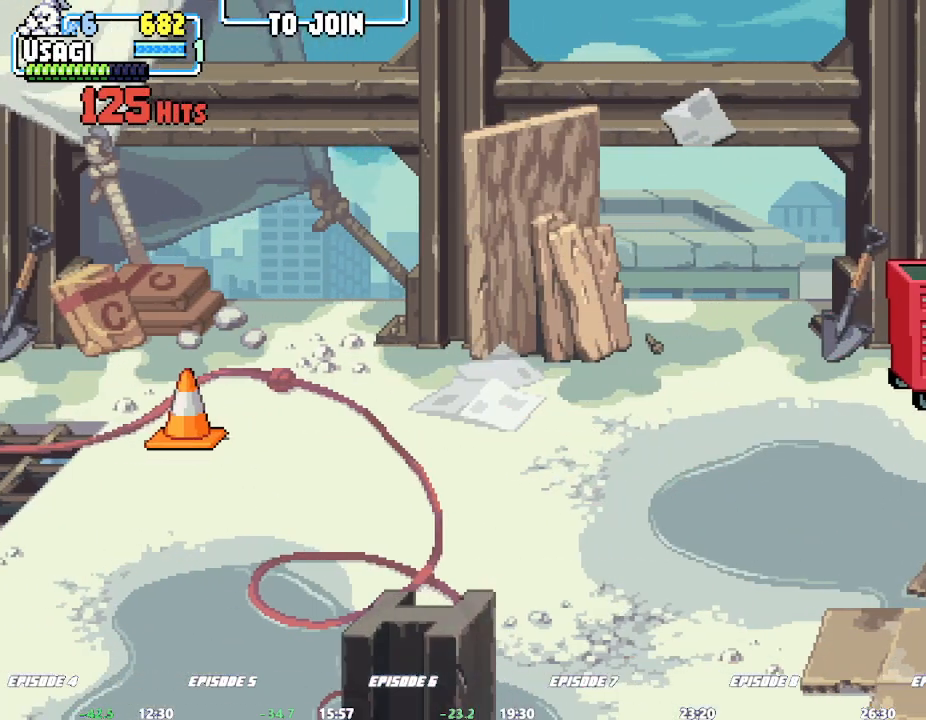
{"dt_ms": 500, "buttons": [], "left_stick": "right", "events": [[283, "left_stick", "right"], [333, "left_stick", "center"], [400, "left_stick", "right"]]}
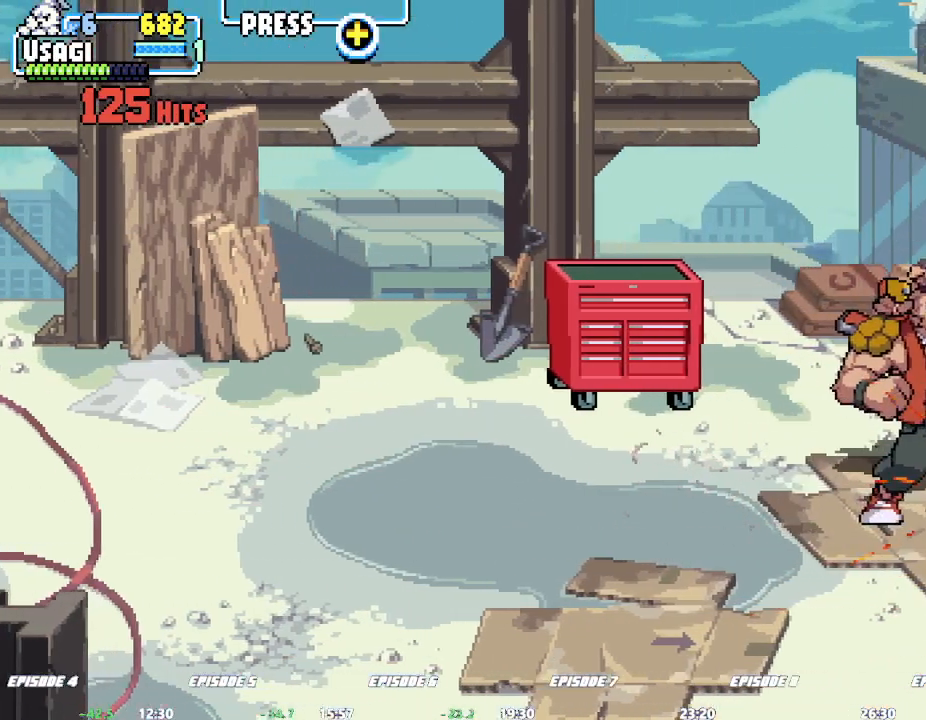
{"dt_ms": 500, "buttons": [], "left_stick": "right", "events": [[33, "left_stick", "center"], [283, "left_stick", "right"], [383, "left_stick", "center"], [467, "left_stick", "right"]]}
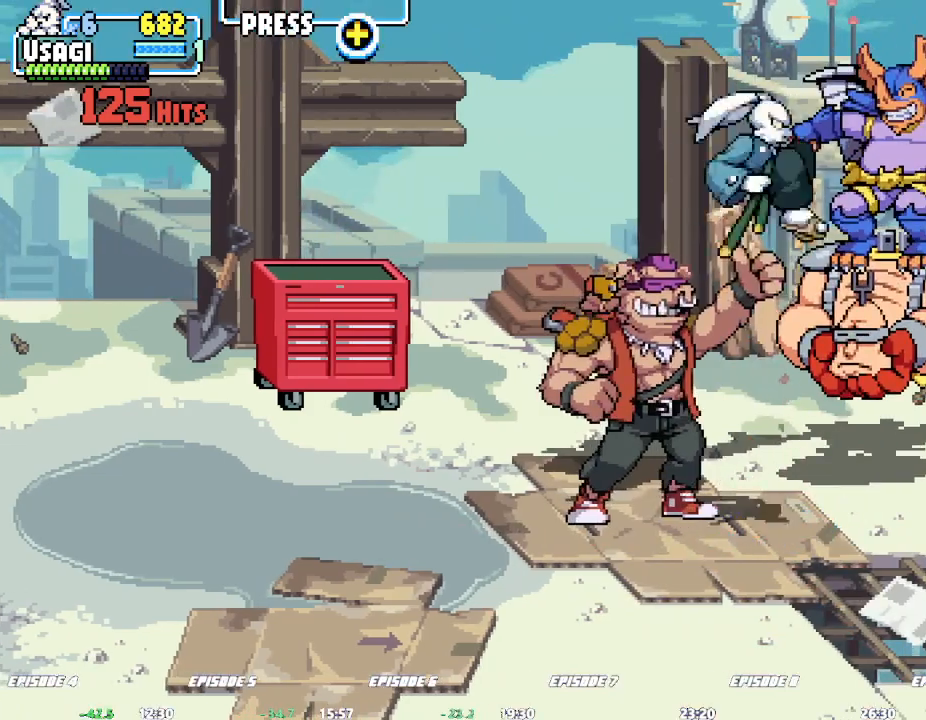
{"dt_ms": 500, "buttons": [], "left_stick": "center", "events": [[450, "left_stick", "center"]]}